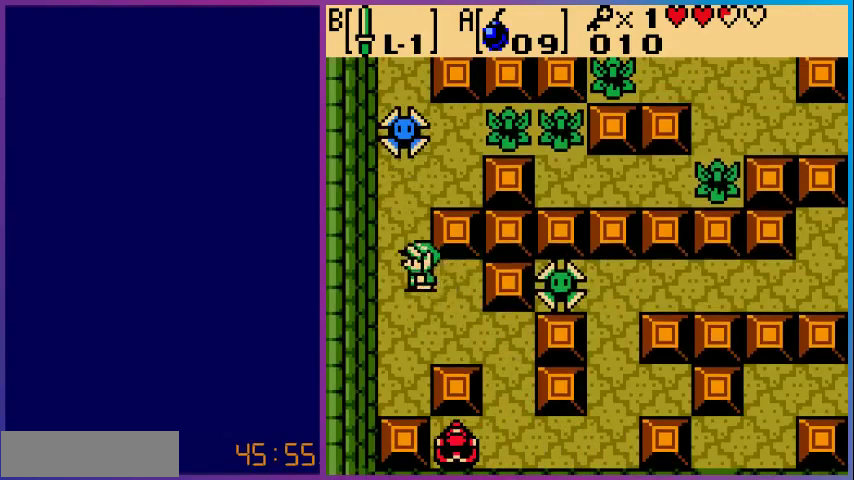
Gameplay with a controller (Nintendo layout); each line is a JSON object with the inputs held at the frame after it. "events" lists button and stick changes between this image and that frame as [ms after this image, input, new state], when the widget could be followed in between. Not read: L3 R3.
{"buttons": ["DPAD_UP", "DPAD_RIGHT"], "events": [[33, "DPAD_LEFT", "up"], [33, "DPAD_UP", "down"], [400, "DPAD_RIGHT", "down"]]}
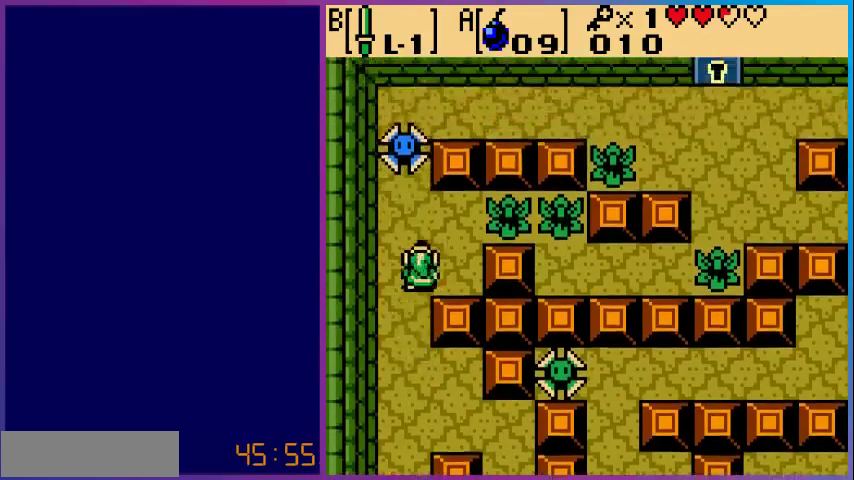
{"buttons": ["B", "DPAD_RIGHT"], "events": [[333, "DPAD_UP", "up"], [433, "B", "down"]]}
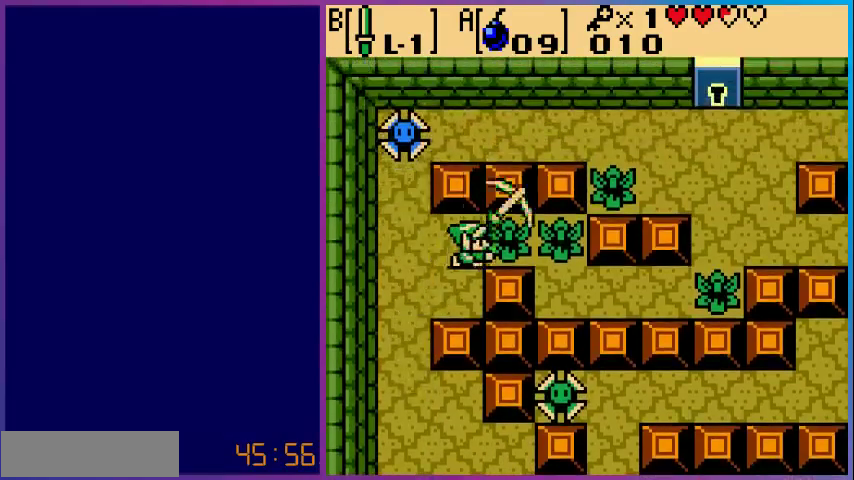
{"buttons": ["B", "DPAD_RIGHT"], "events": [[100, "B", "up"], [467, "B", "down"]]}
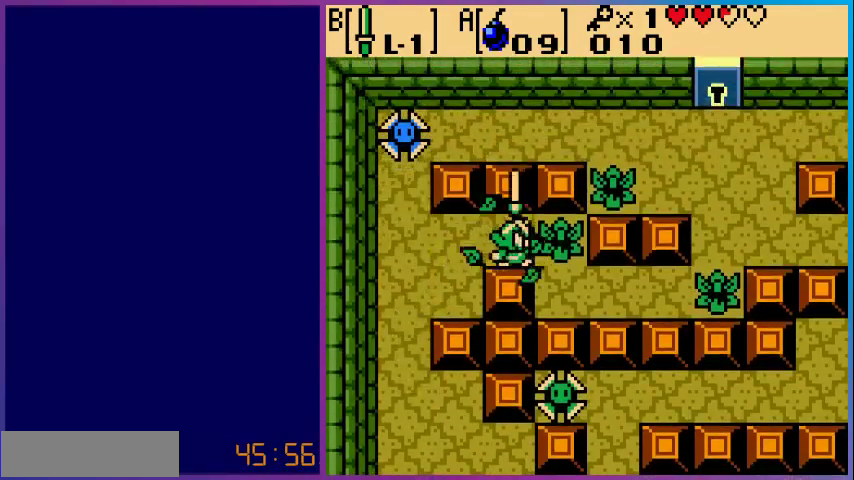
{"buttons": ["DPAD_DOWN", "DPAD_RIGHT"], "events": [[100, "B", "up"], [267, "DPAD_DOWN", "down"]]}
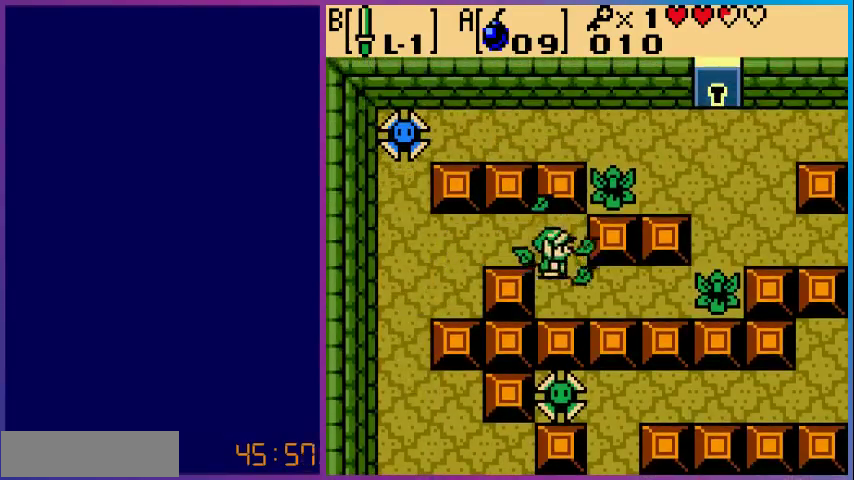
{"buttons": ["DPAD_RIGHT"], "events": [[233, "DPAD_DOWN", "up"]]}
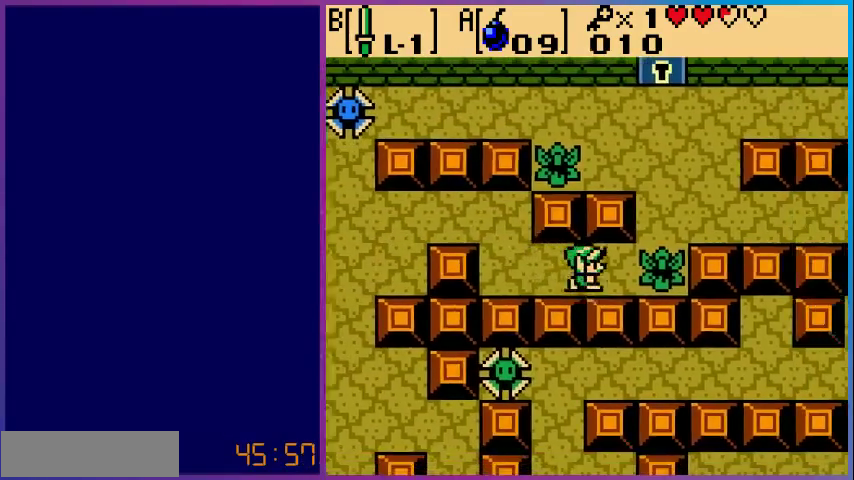
{"buttons": ["DPAD_RIGHT"], "events": [[167, "B", "down"], [333, "B", "up"]]}
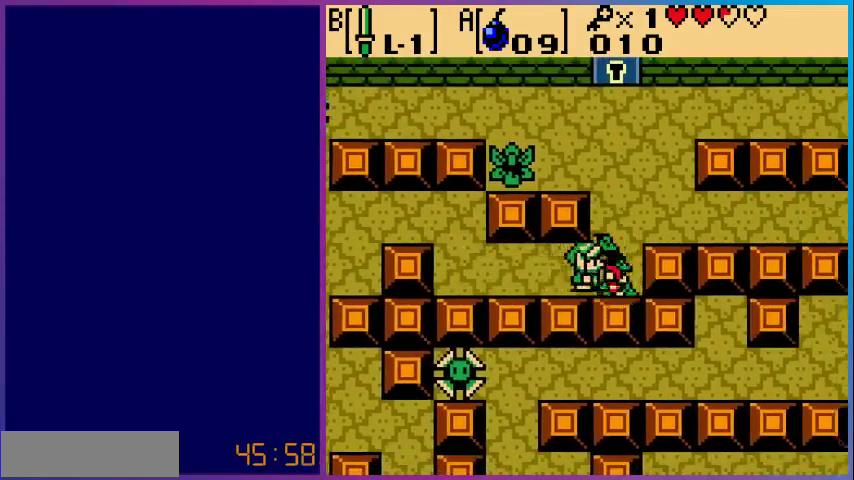
{"buttons": ["DPAD_RIGHT"], "events": [[133, "DPAD_UP", "down"], [233, "DPAD_RIGHT", "up"], [467, "DPAD_UP", "up"], [500, "DPAD_RIGHT", "down"]]}
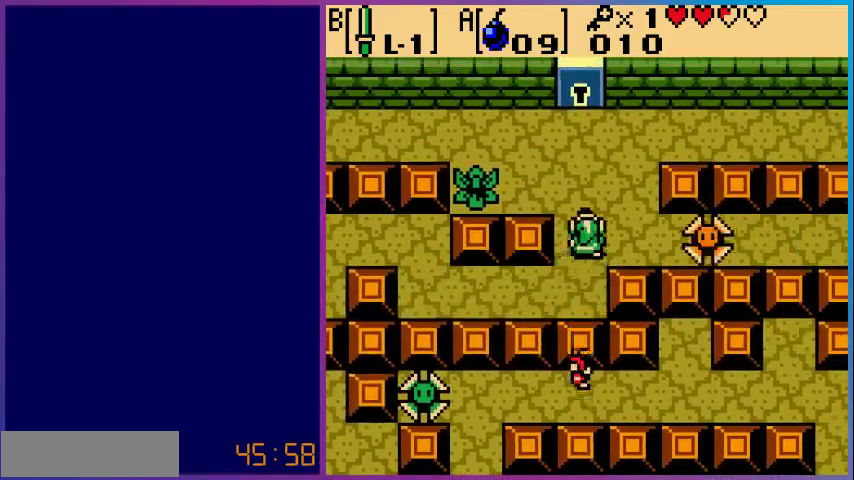
{"buttons": ["DPAD_DOWN"], "events": [[67, "DPAD_RIGHT", "up"], [167, "DPAD_DOWN", "down"]]}
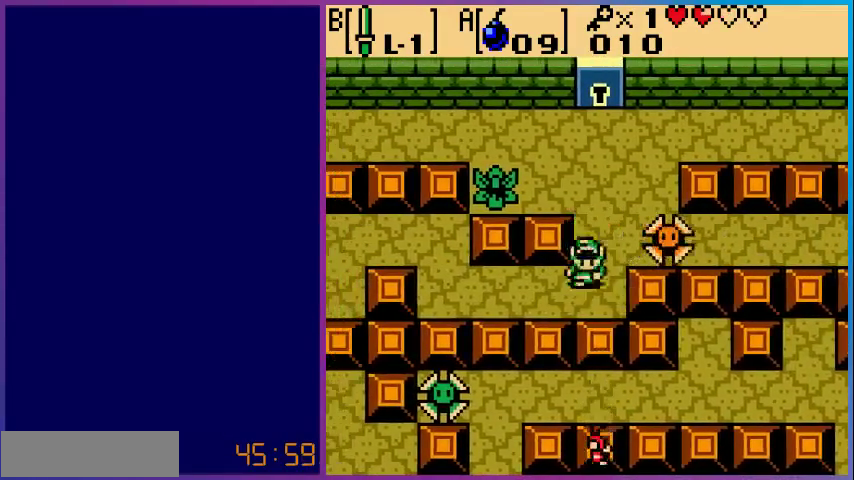
{"buttons": [], "events": [[233, "DPAD_DOWN", "up"]]}
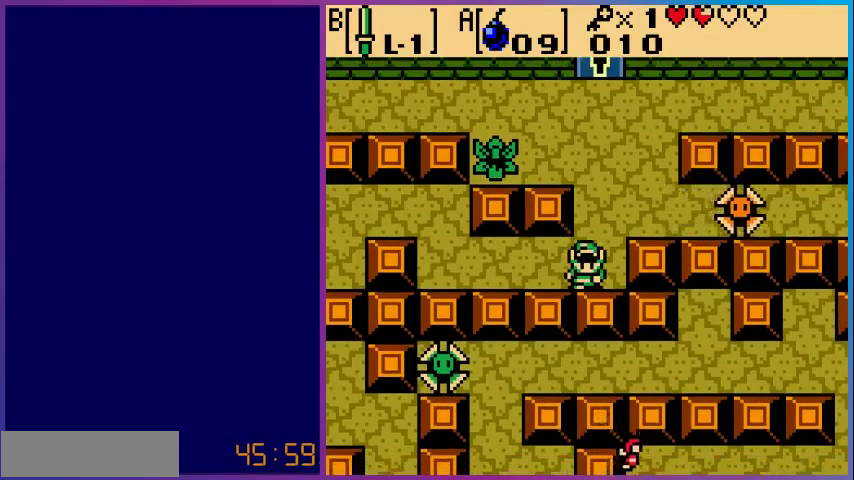
{"buttons": [], "events": []}
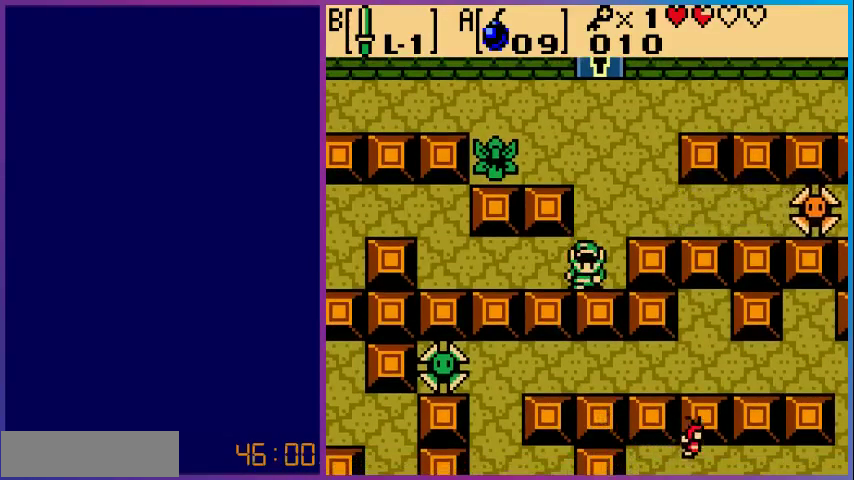
{"buttons": [], "events": []}
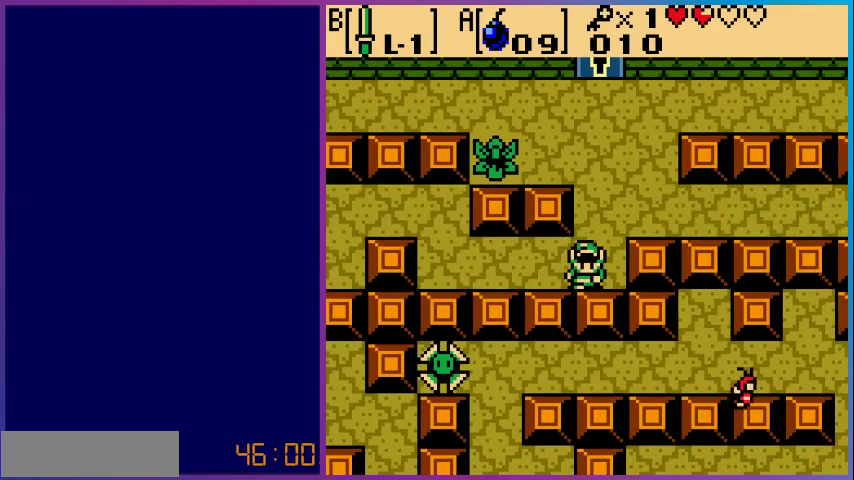
{"buttons": ["DPAD_UP"], "events": [[233, "DPAD_UP", "down"]]}
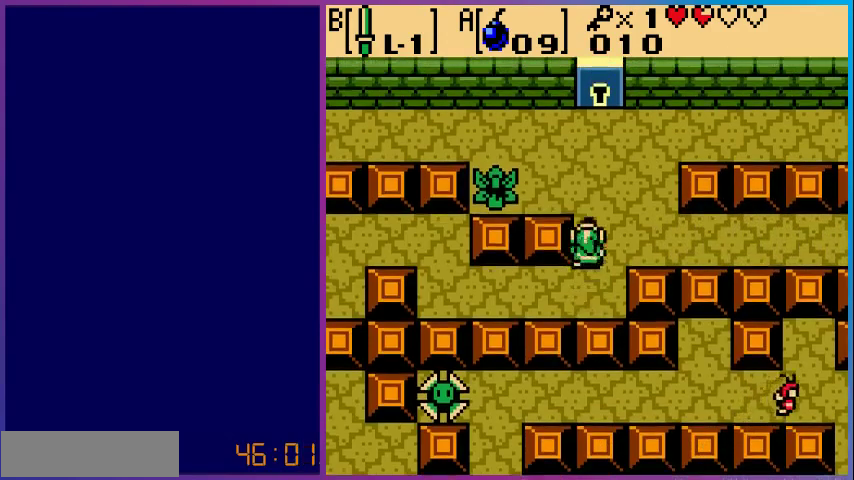
{"buttons": ["DPAD_UP", "DPAD_RIGHT"], "events": [[167, "DPAD_RIGHT", "down"]]}
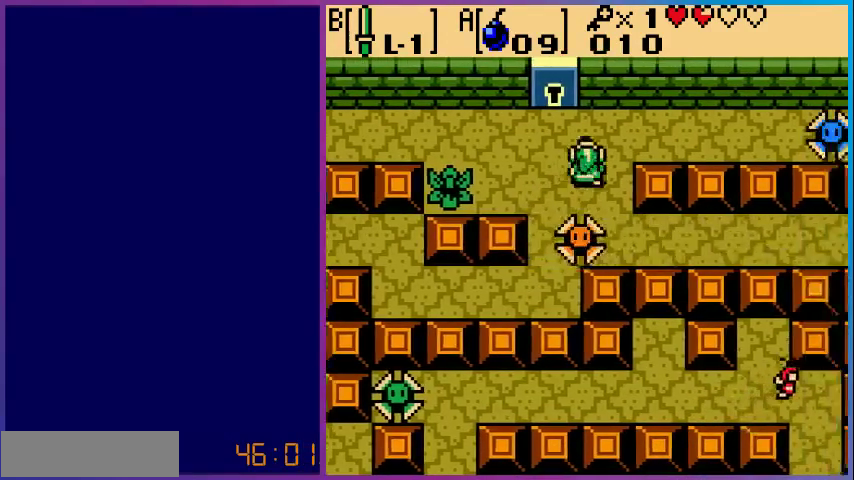
{"buttons": ["DPAD_UP", "DPAD_LEFT"], "events": [[200, "DPAD_UP", "up"], [433, "DPAD_RIGHT", "up"], [433, "DPAD_UP", "down"], [467, "DPAD_LEFT", "down"]]}
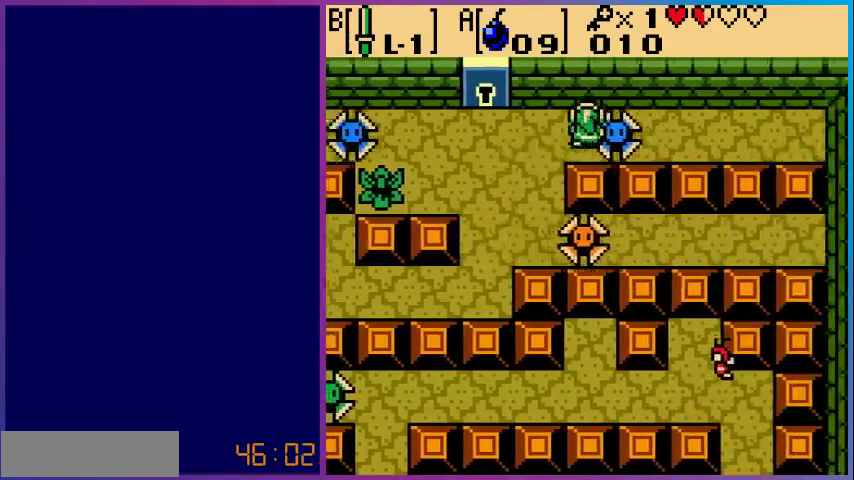
{"buttons": ["DPAD_DOWN"], "events": [[267, "DPAD_UP", "up"], [333, "DPAD_DOWN", "down"], [467, "DPAD_LEFT", "up"]]}
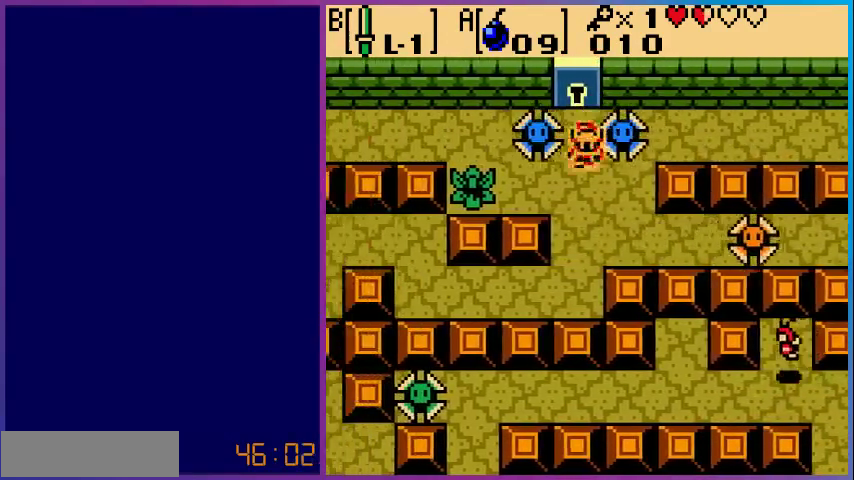
{"buttons": [], "events": [[367, "DPAD_LEFT", "down"], [400, "DPAD_DOWN", "up"], [500, "DPAD_LEFT", "up"]]}
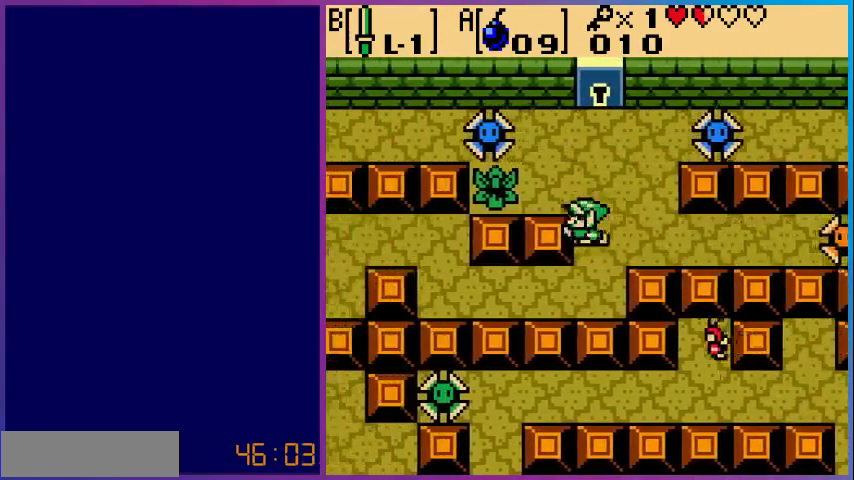
{"buttons": ["DPAD_DOWN"], "events": [[133, "B", "down"], [267, "DPAD_RIGHT", "down"], [300, "B", "up"], [333, "DPAD_DOWN", "down"], [400, "DPAD_RIGHT", "up"]]}
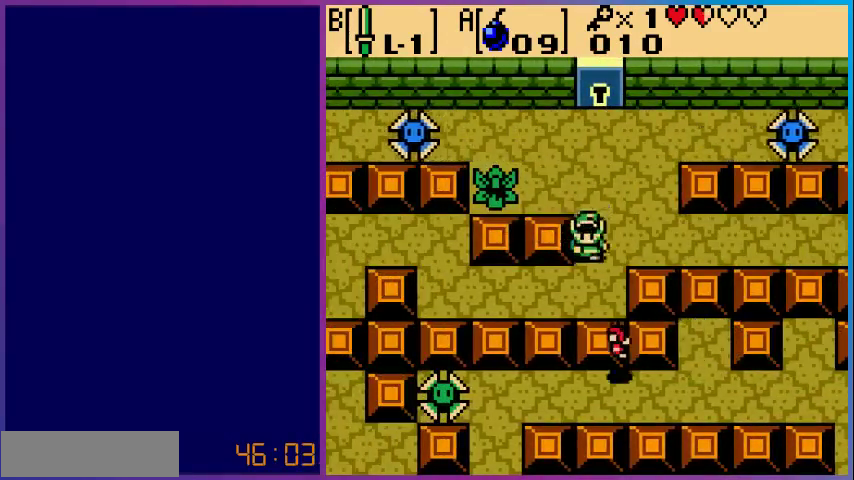
{"buttons": [], "events": [[167, "B", "down"], [300, "B", "up"], [300, "DPAD_DOWN", "up"]]}
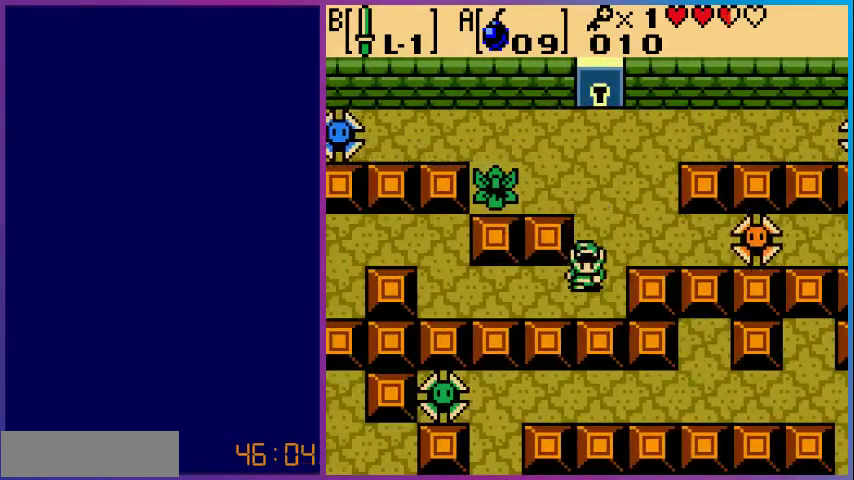
{"buttons": ["DPAD_LEFT"], "events": [[33, "DPAD_UP", "down"], [367, "DPAD_LEFT", "down"], [400, "DPAD_UP", "up"]]}
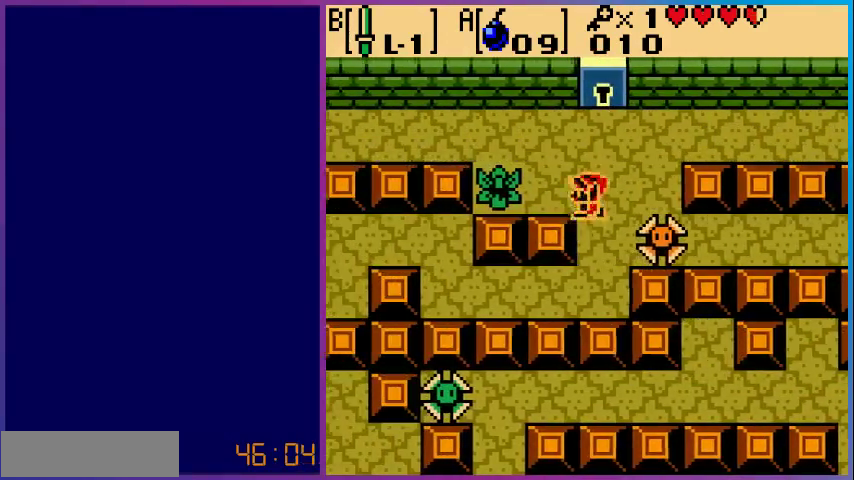
{"buttons": [], "events": [[267, "B", "down"], [300, "DPAD_LEFT", "up"], [400, "B", "up"]]}
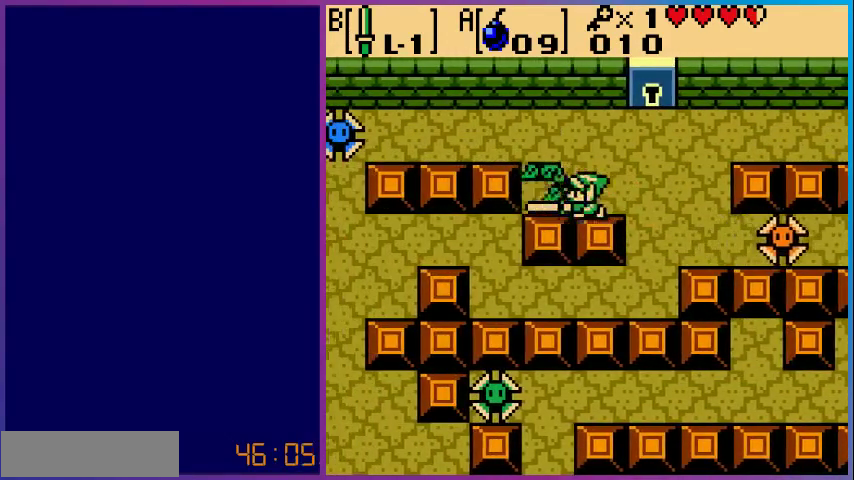
{"buttons": ["DPAD_UP", "DPAD_RIGHT"], "events": [[200, "DPAD_RIGHT", "down"], [467, "DPAD_UP", "down"]]}
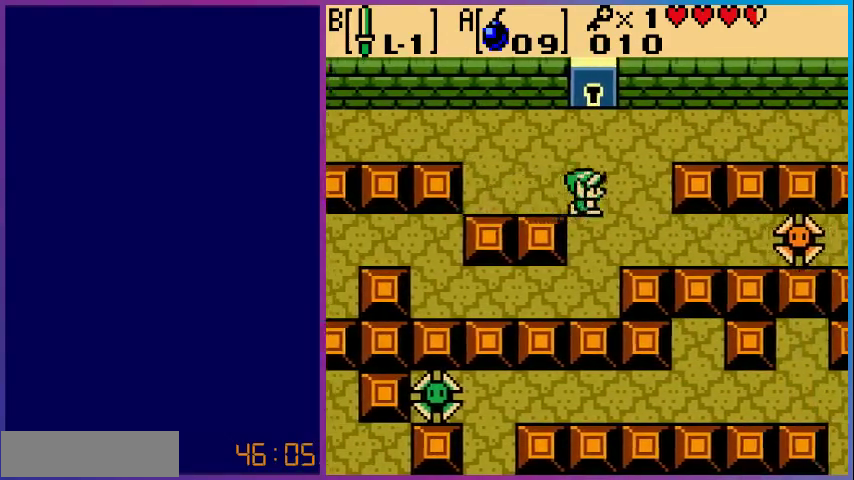
{"buttons": [], "events": [[33, "DPAD_RIGHT", "up"], [167, "DPAD_UP", "up"], [433, "DPAD_UP", "down"], [500, "DPAD_UP", "up"]]}
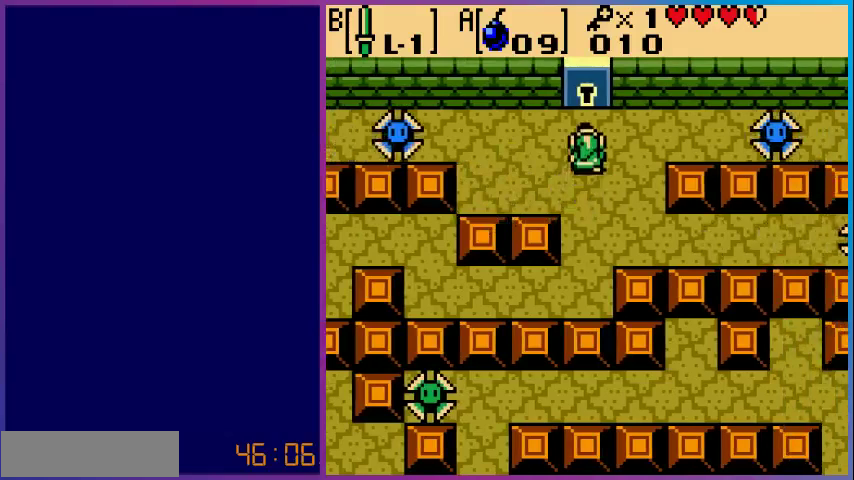
{"buttons": [], "events": [[67, "DPAD_DOWN", "down"], [300, "DPAD_DOWN", "up"]]}
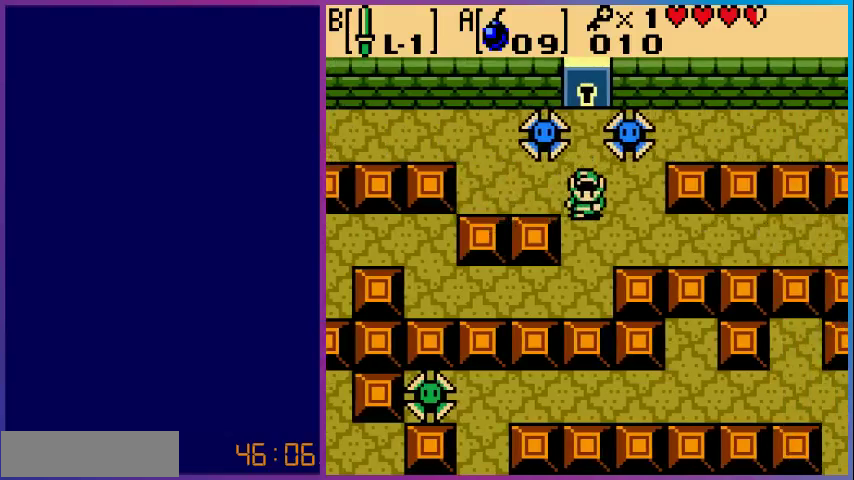
{"buttons": ["DPAD_UP"], "events": [[300, "DPAD_UP", "down"]]}
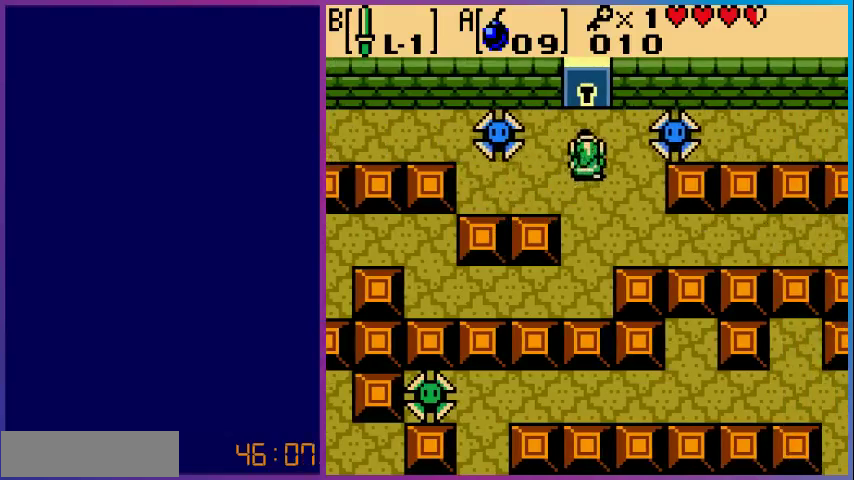
{"buttons": ["DPAD_UP"], "events": []}
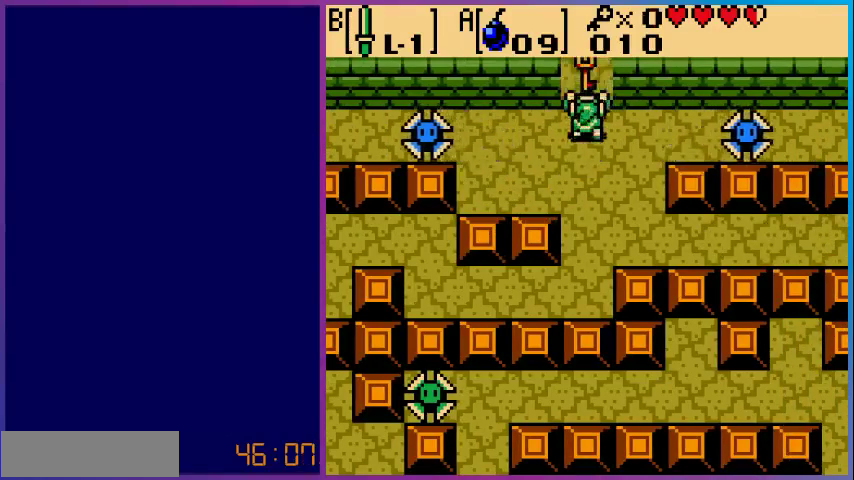
{"buttons": ["DPAD_UP"], "events": []}
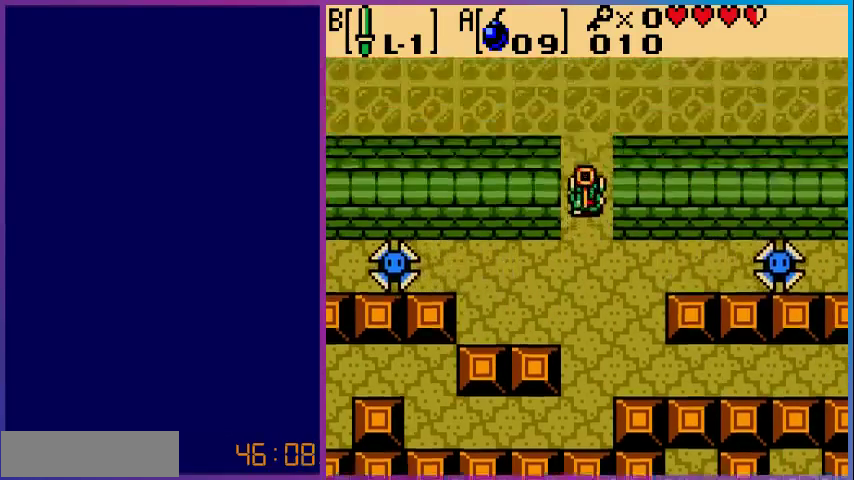
{"buttons": ["DPAD_UP"], "events": [[100, "DPAD_UP", "up"], [433, "DPAD_UP", "down"]]}
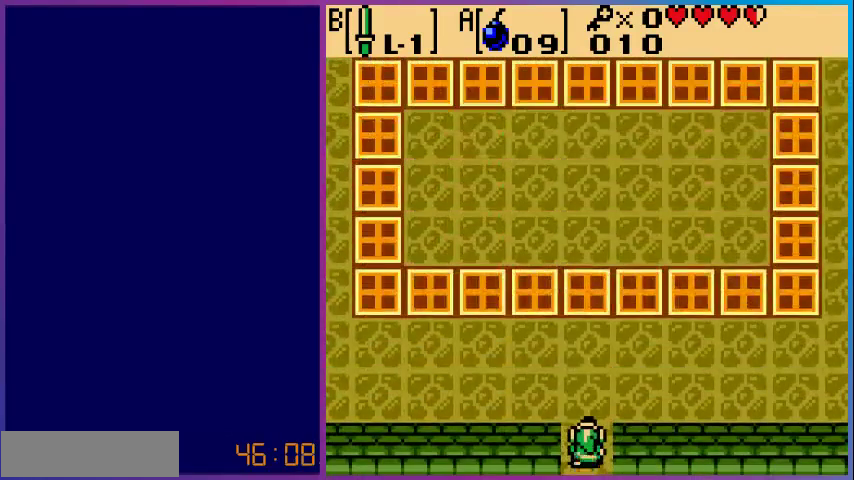
{"buttons": ["DPAD_UP"], "events": []}
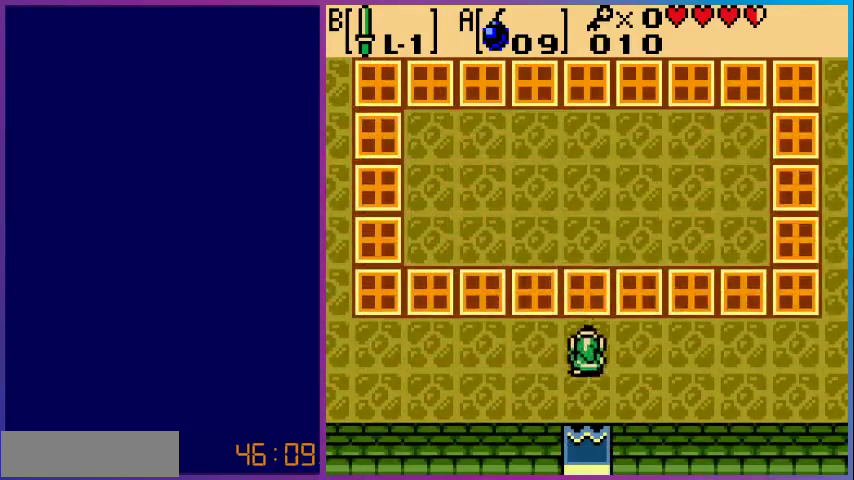
{"buttons": ["DPAD_UP"], "events": []}